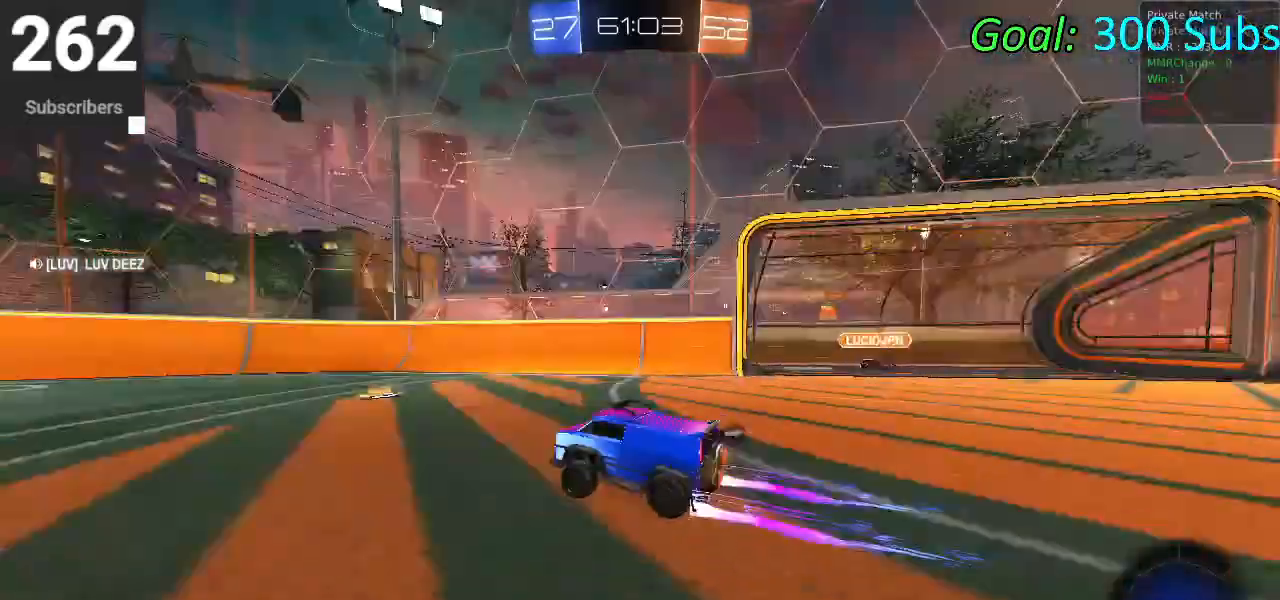
Gameplay with a controller (PlayStation layout); each line is a JSON object with the inputs held at the frame after it. "events" lists button and stick changes between this image and that frame as [ms after this image, input, new state], when the widget could be followed in between.
{"buttons": ["CIRCLE", "R2"], "left_stick": "left", "right_stick": "center", "events": [[83, "TRIANGLE", "up"], [83, "left_stick", "left"], [250, "left_stick", "center"], [317, "left_stick", "left"]]}
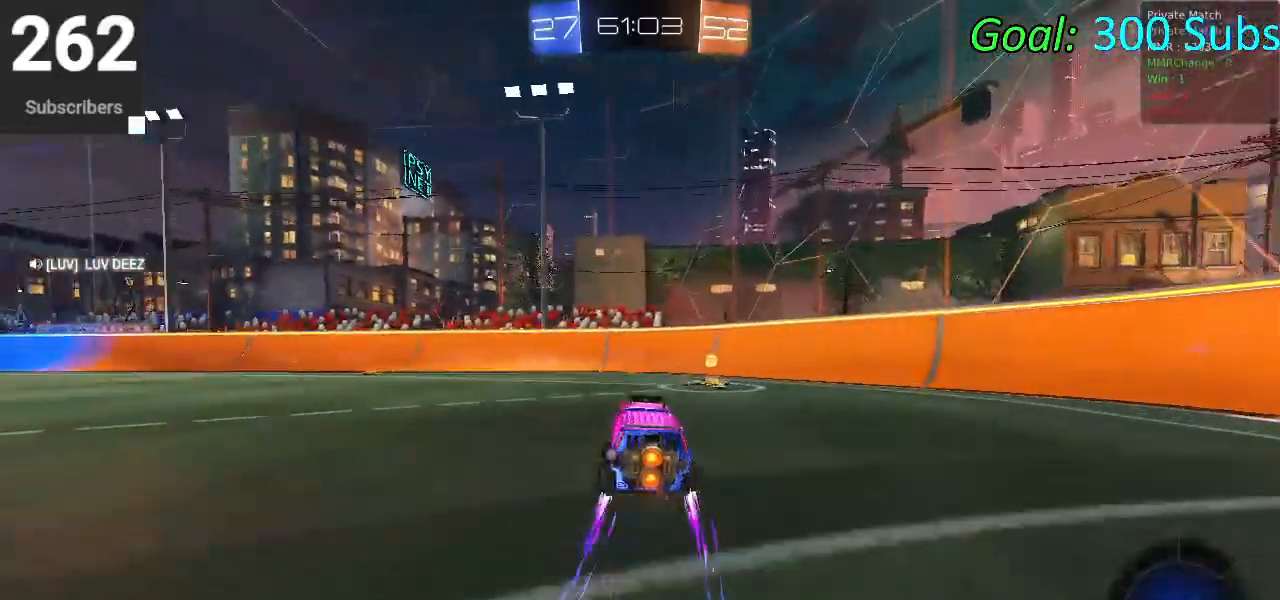
{"buttons": ["CIRCLE", "R2"], "left_stick": "left", "right_stick": "center", "events": []}
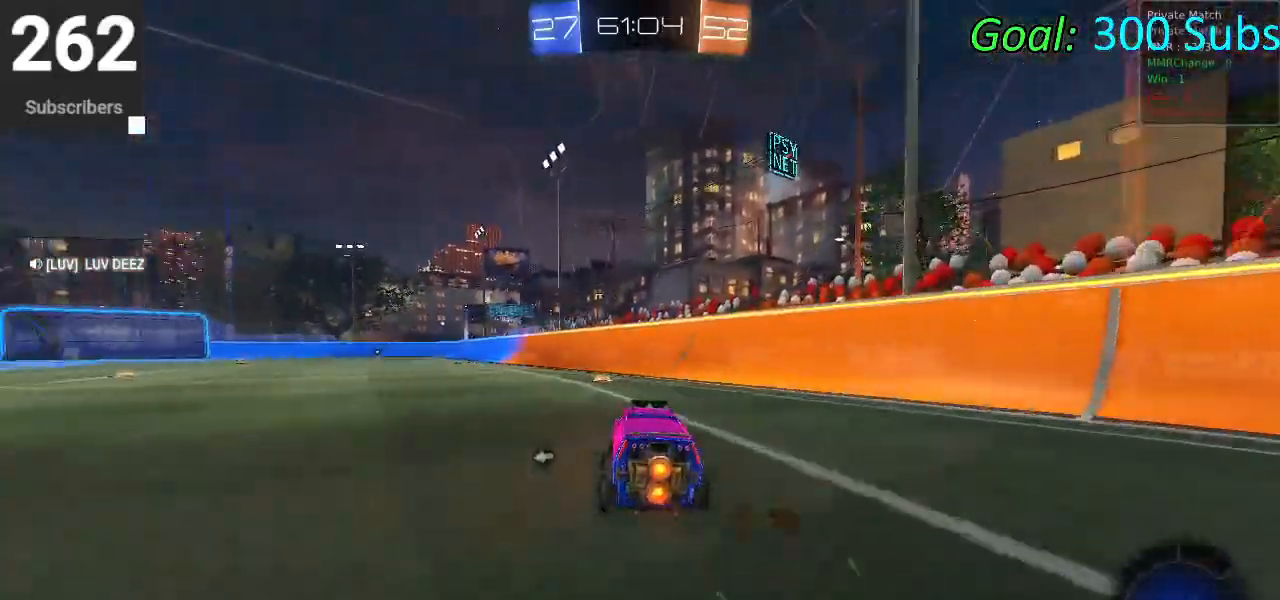
{"buttons": ["CIRCLE", "R2"], "left_stick": "center", "right_stick": "center", "events": [[133, "left_stick", "up"], [217, "left_stick", "center"]]}
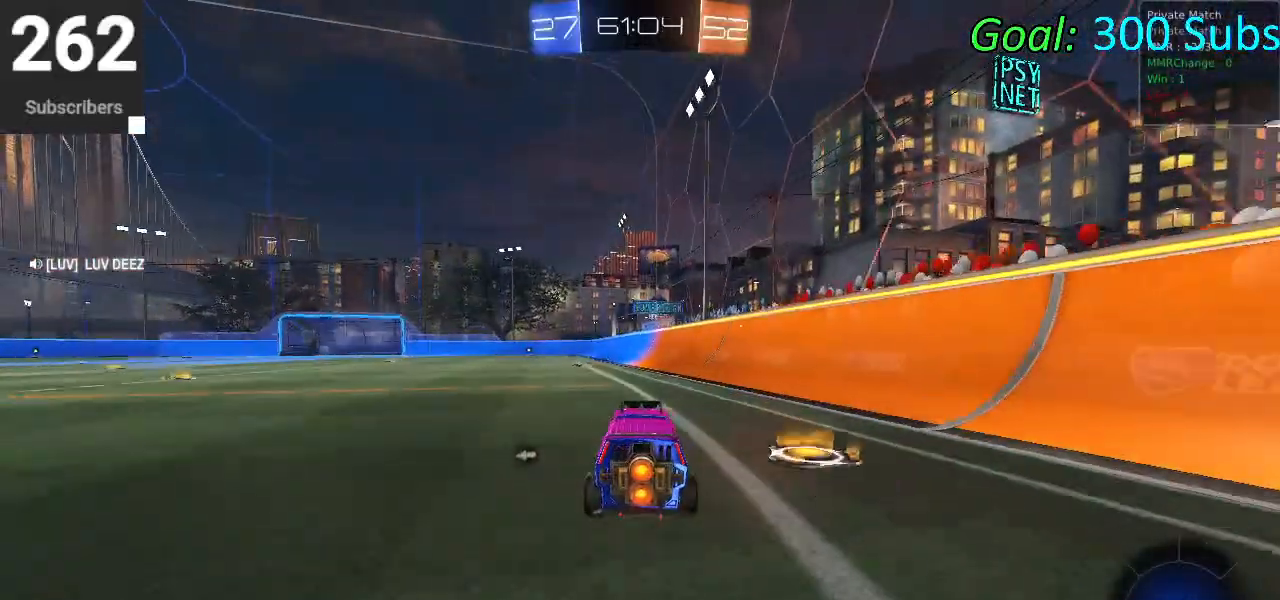
{"buttons": ["CIRCLE", "TRIANGLE", "L1", "R2"], "left_stick": "down", "right_stick": "center", "events": [[83, "L1", "down"], [117, "CROSS", "down"], [133, "left_stick", "up"], [167, "CROSS", "up"], [267, "CROSS", "down"], [333, "left_stick", "down"], [350, "TRIANGLE", "down"], [383, "CROSS", "up"]]}
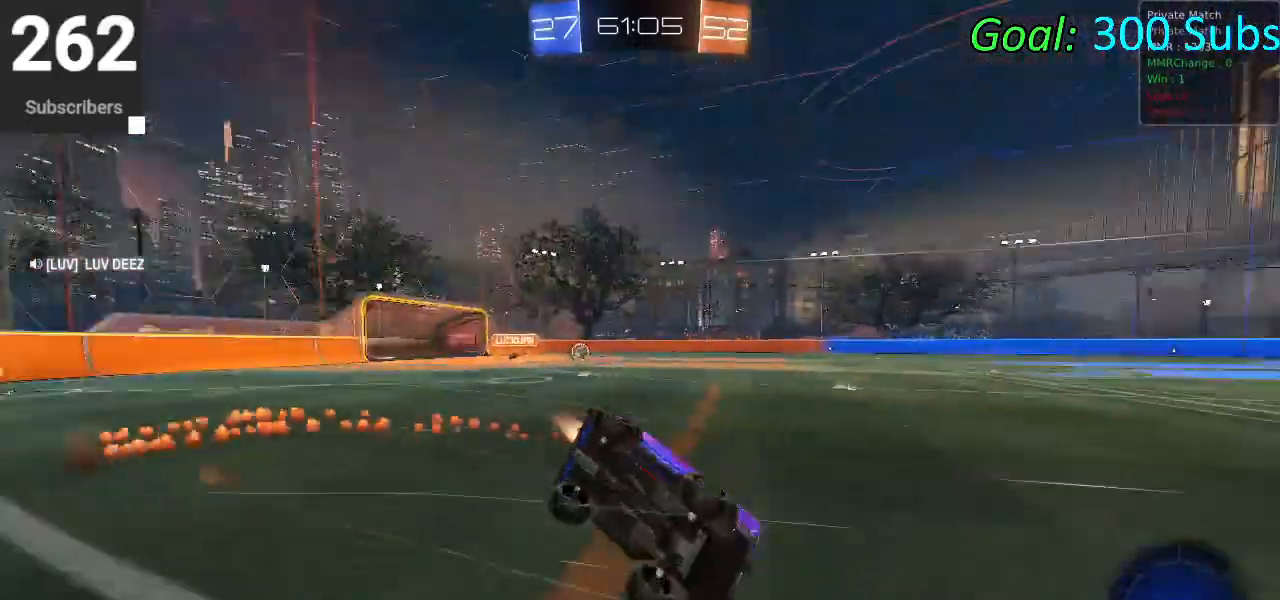
{"buttons": ["L1", "R2"], "left_stick": "center", "right_stick": "center", "events": [[17, "TRIANGLE", "up"], [233, "CIRCLE", "up"], [500, "left_stick", "center"]]}
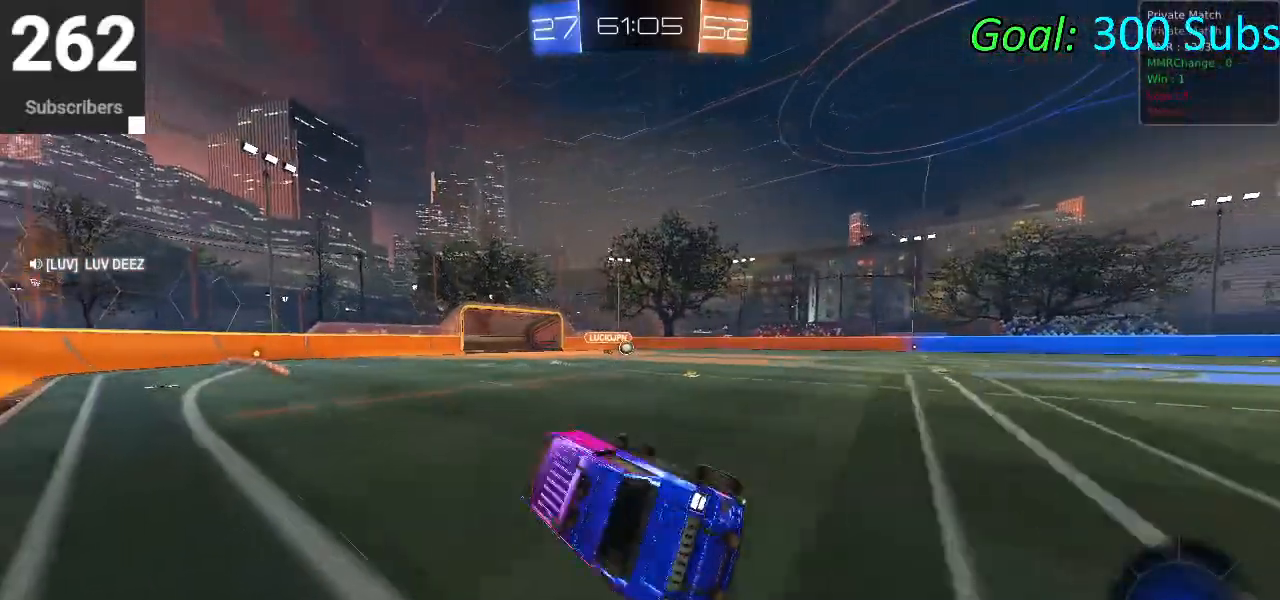
{"buttons": ["L1", "R1", "R2"], "left_stick": "left", "right_stick": "center", "events": [[17, "L1", "up"], [117, "left_stick", "left"], [433, "R1", "down"], [450, "L1", "down"]]}
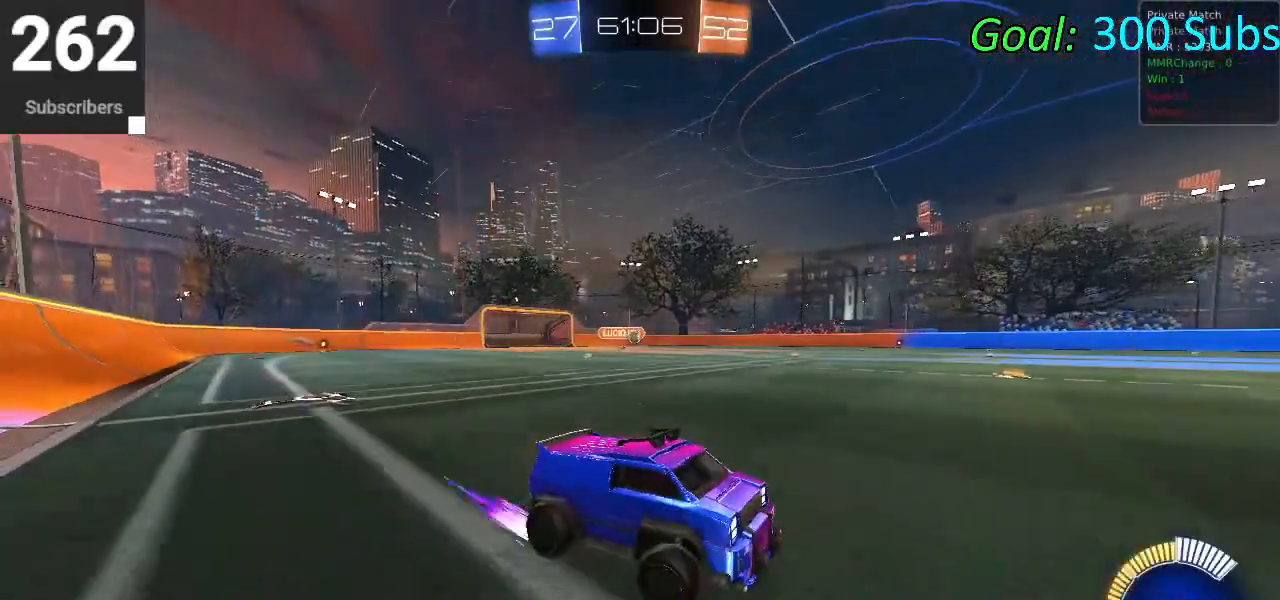
{"buttons": ["R2"], "left_stick": "left", "right_stick": "center", "events": [[67, "L1", "up"], [83, "R1", "up"], [200, "R2", "up"], [367, "R2", "down"]]}
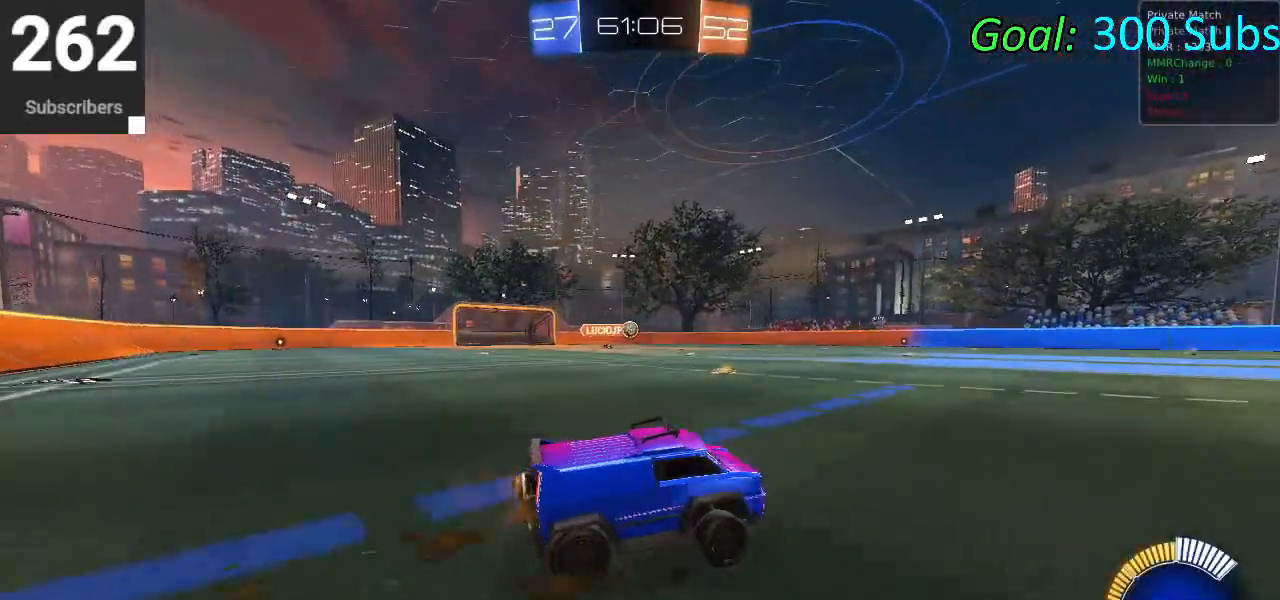
{"buttons": [], "left_stick": "center", "right_stick": "center", "events": [[133, "R2", "up"], [233, "left_stick", "center"]]}
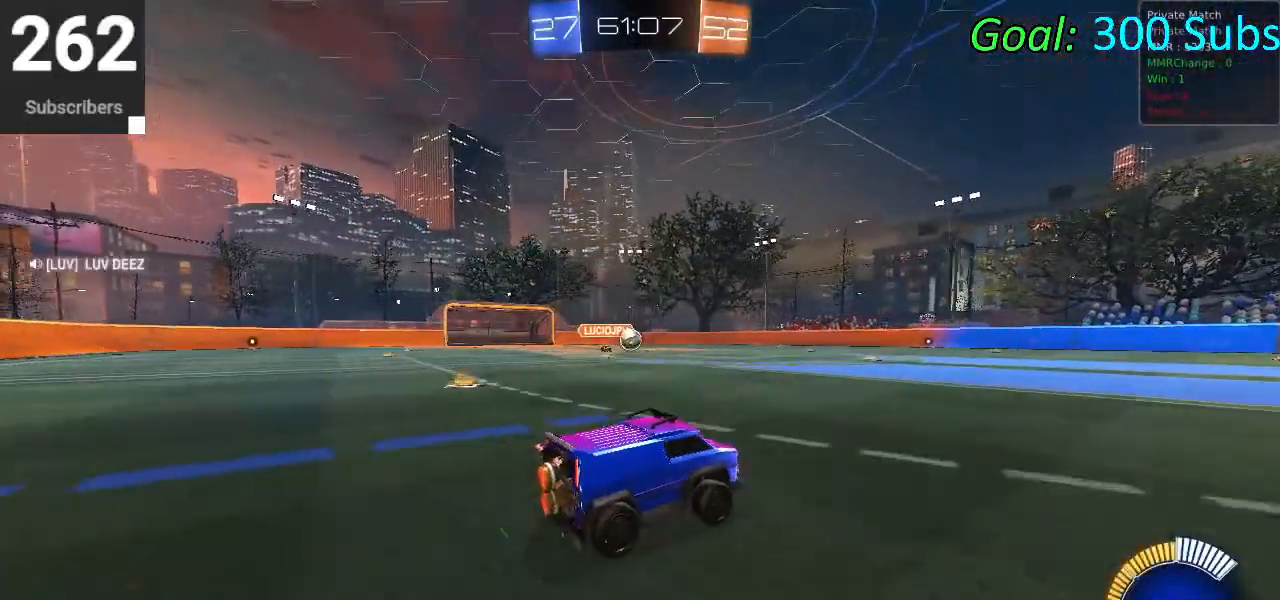
{"buttons": ["R2"], "left_stick": "center", "right_stick": "center", "events": [[83, "L2", "down"], [117, "left_stick", "left"], [167, "R2", "down"], [250, "L2", "up"], [300, "left_stick", "center"]]}
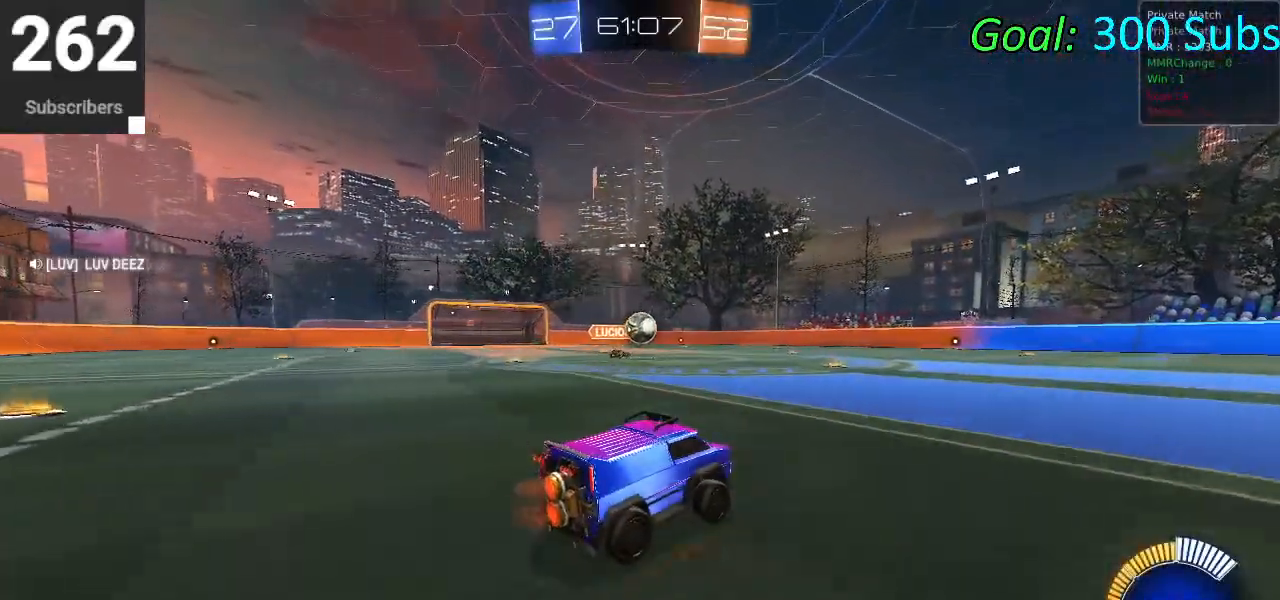
{"buttons": ["R2"], "left_stick": "up-right", "right_stick": "center", "events": [[167, "CIRCLE", "down"], [250, "CROSS", "down"], [250, "left_stick", "down-left"], [400, "left_stick", "center"], [467, "CROSS", "up"], [500, "CIRCLE", "up"], [500, "left_stick", "up-right"]]}
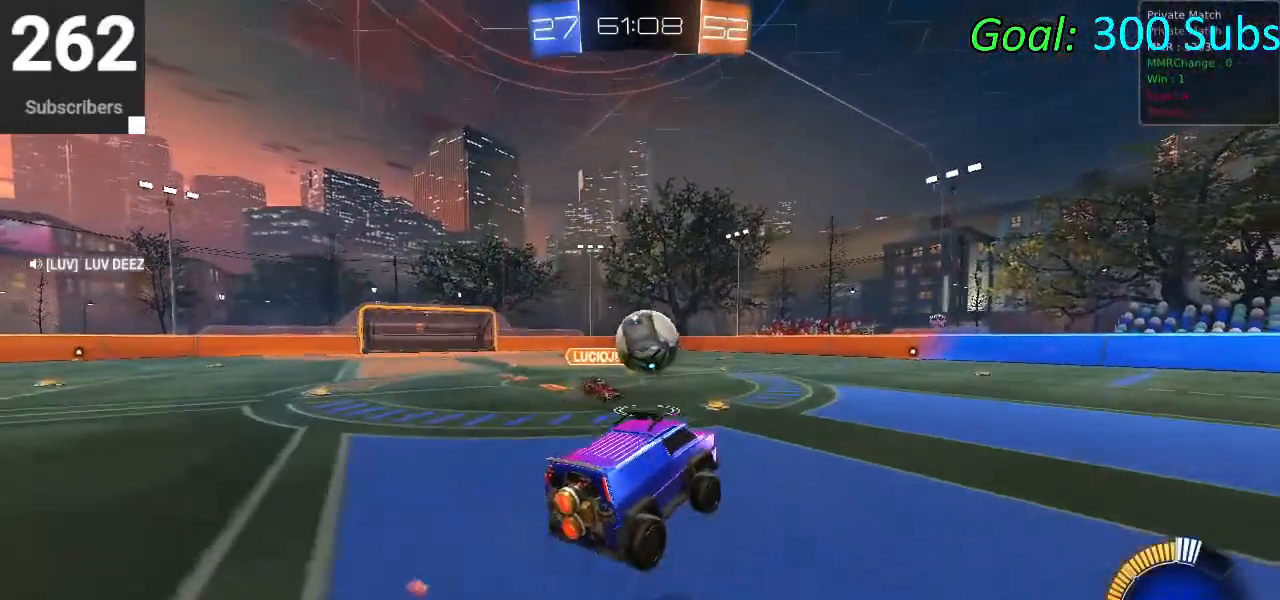
{"buttons": [], "left_stick": "right", "right_stick": "center", "events": [[50, "R2", "up"], [183, "R2", "down"], [200, "CROSS", "down"], [200, "left_stick", "right"], [433, "CROSS", "up"], [433, "R2", "up"]]}
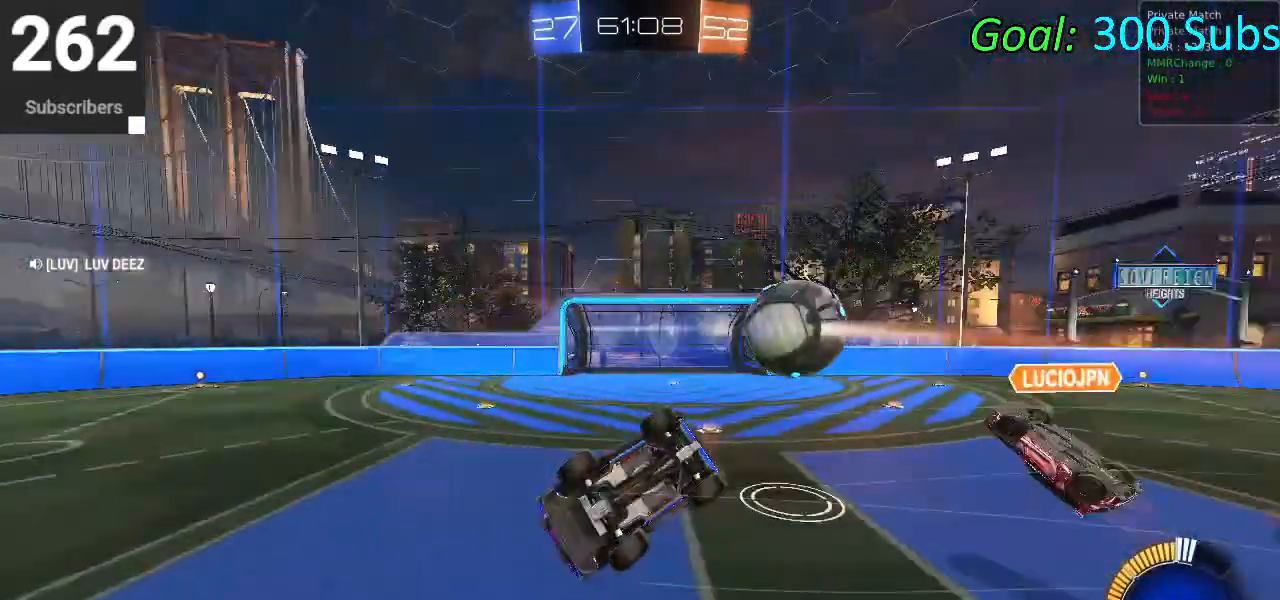
{"buttons": [], "left_stick": "center", "right_stick": "center", "events": [[167, "left_stick", "center"], [350, "R1", "down"], [483, "R1", "up"]]}
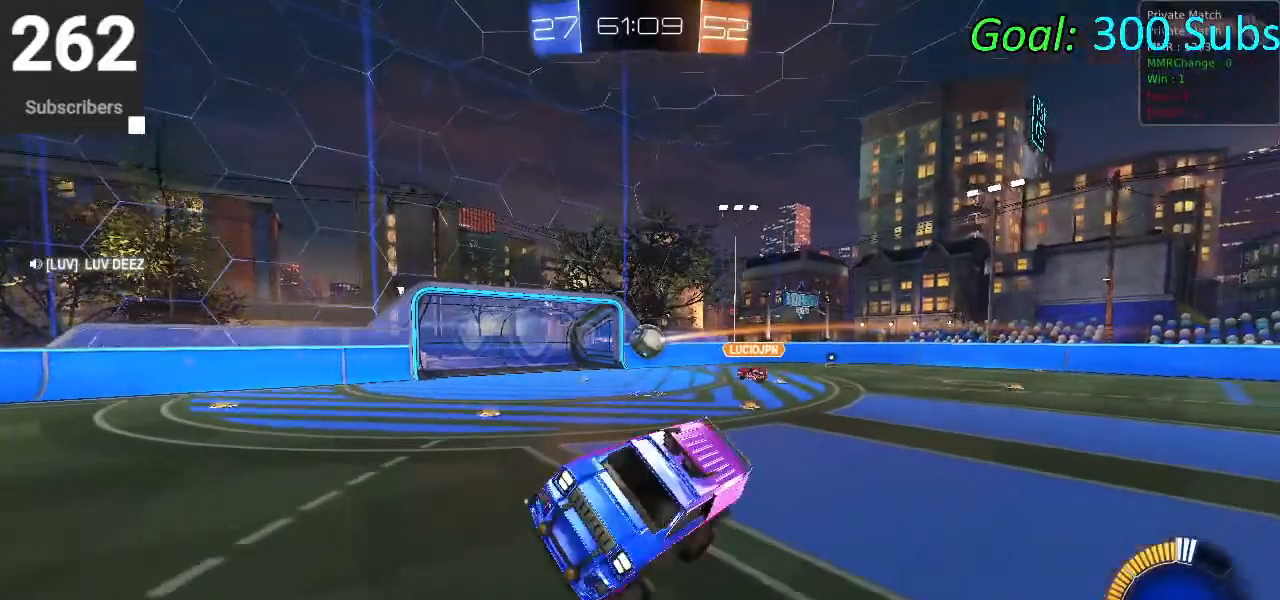
{"buttons": ["R2"], "left_stick": "right", "right_stick": "center", "events": [[50, "left_stick", "right"], [200, "R2", "down"]]}
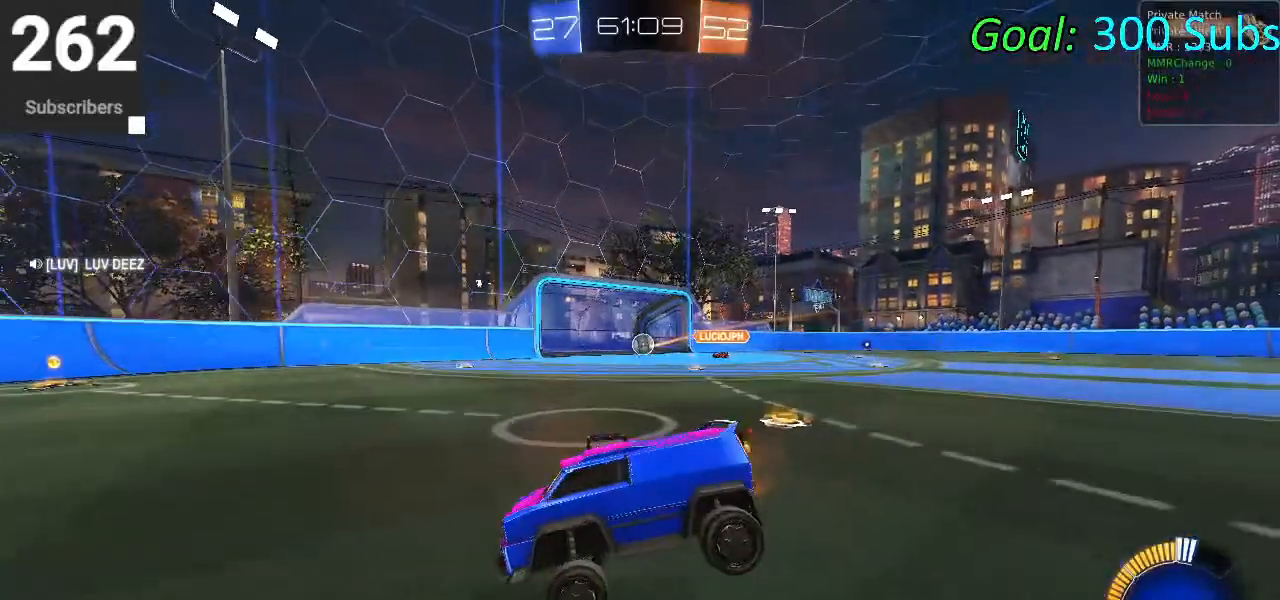
{"buttons": ["CROSS", "R2"], "left_stick": "right", "right_stick": "center", "events": [[17, "SQUARE", "down"], [150, "CROSS", "down"], [200, "SQUARE", "up"], [283, "CROSS", "up"], [367, "CROSS", "down"]]}
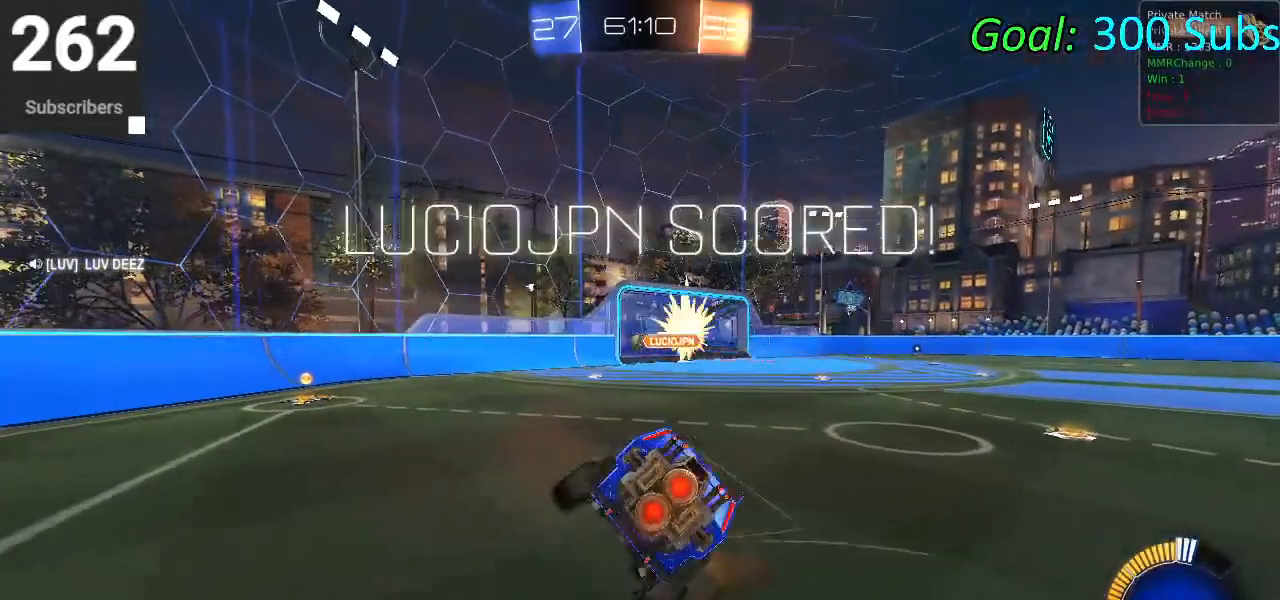
{"buttons": [], "left_stick": "center", "right_stick": "center", "events": [[17, "CROSS", "up"], [50, "left_stick", "center"], [67, "R2", "up"], [267, "START", "down"], [433, "R2", "down"], [433, "START", "up"], [500, "R2", "up"]]}
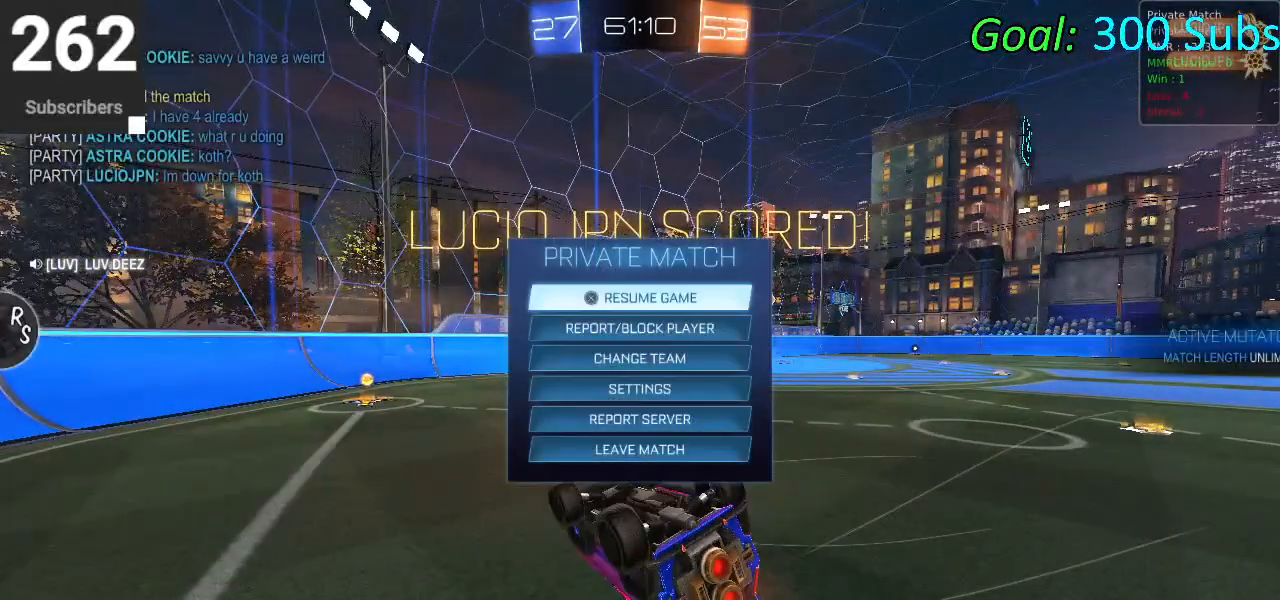
{"buttons": [], "left_stick": "center", "right_stick": "center", "events": []}
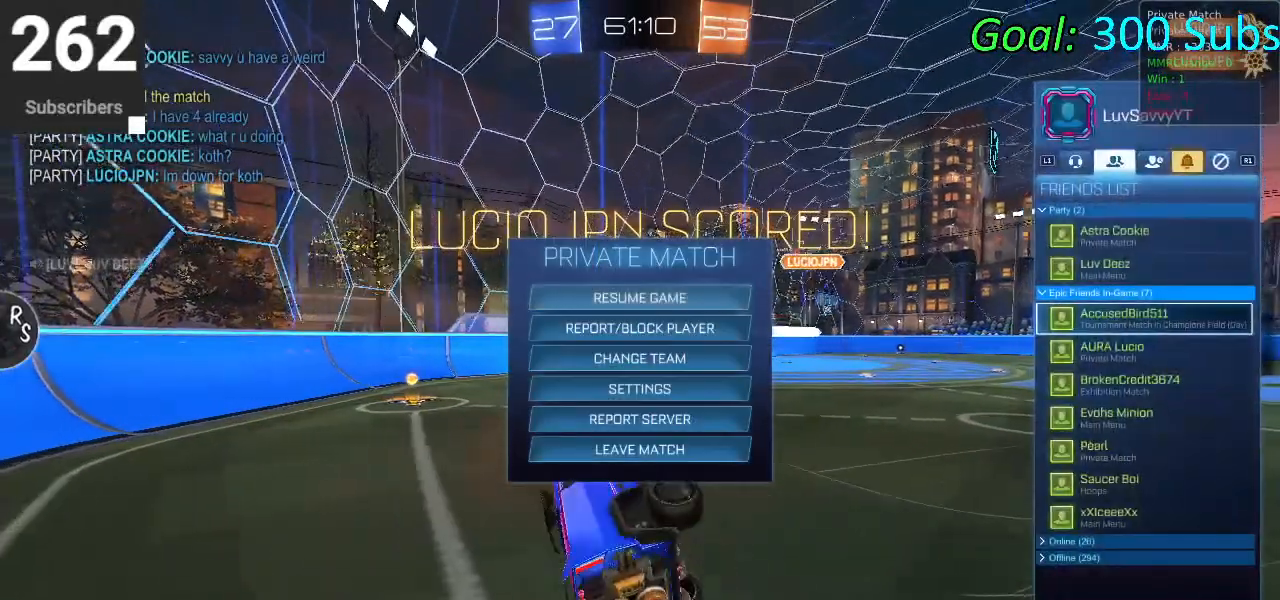
{"buttons": [], "left_stick": "center", "right_stick": "center", "events": []}
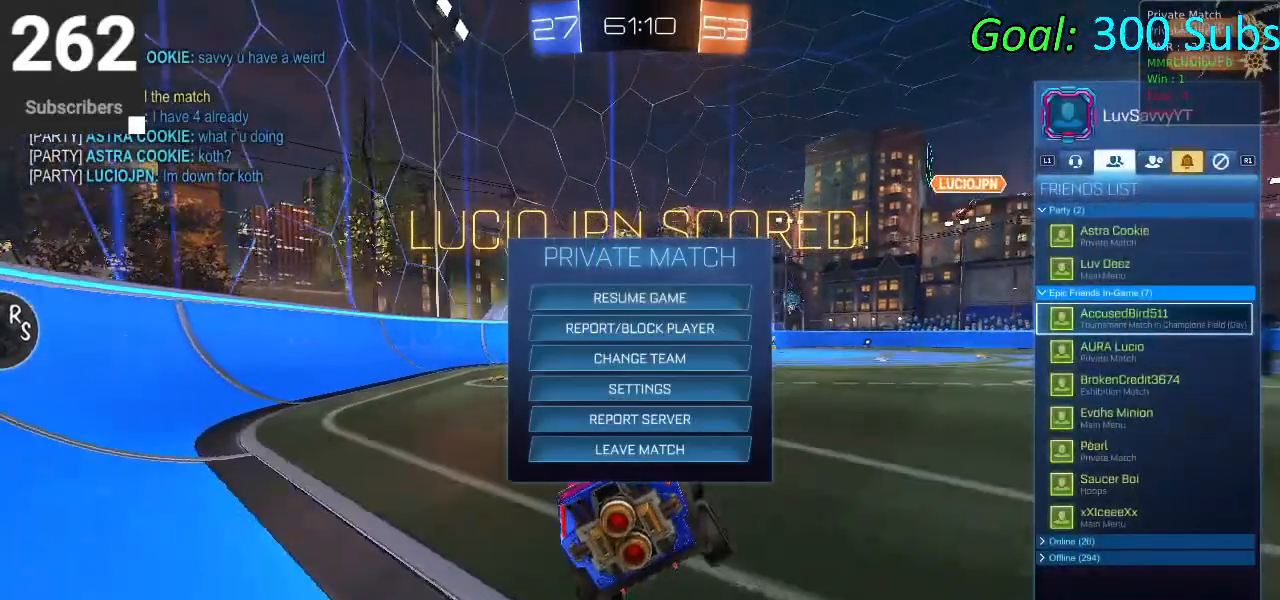
{"buttons": [], "left_stick": "center", "right_stick": "center", "events": []}
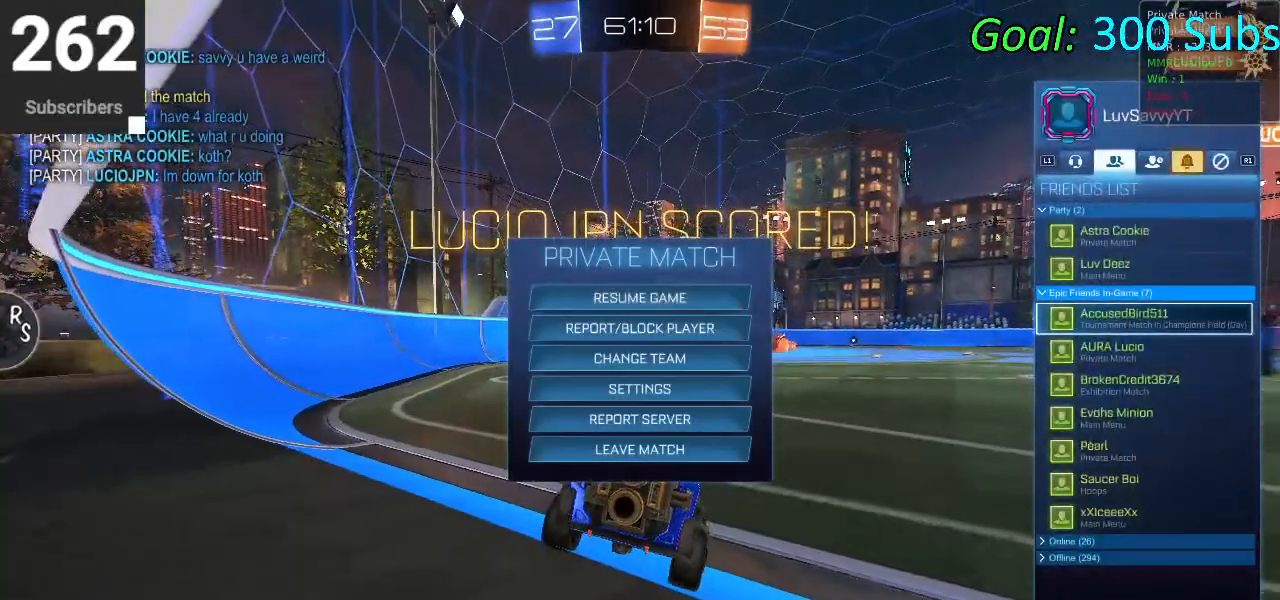
{"buttons": ["DPAD_DOWN"], "left_stick": "center", "right_stick": "center", "events": [[67, "DPAD_DOWN", "down"]]}
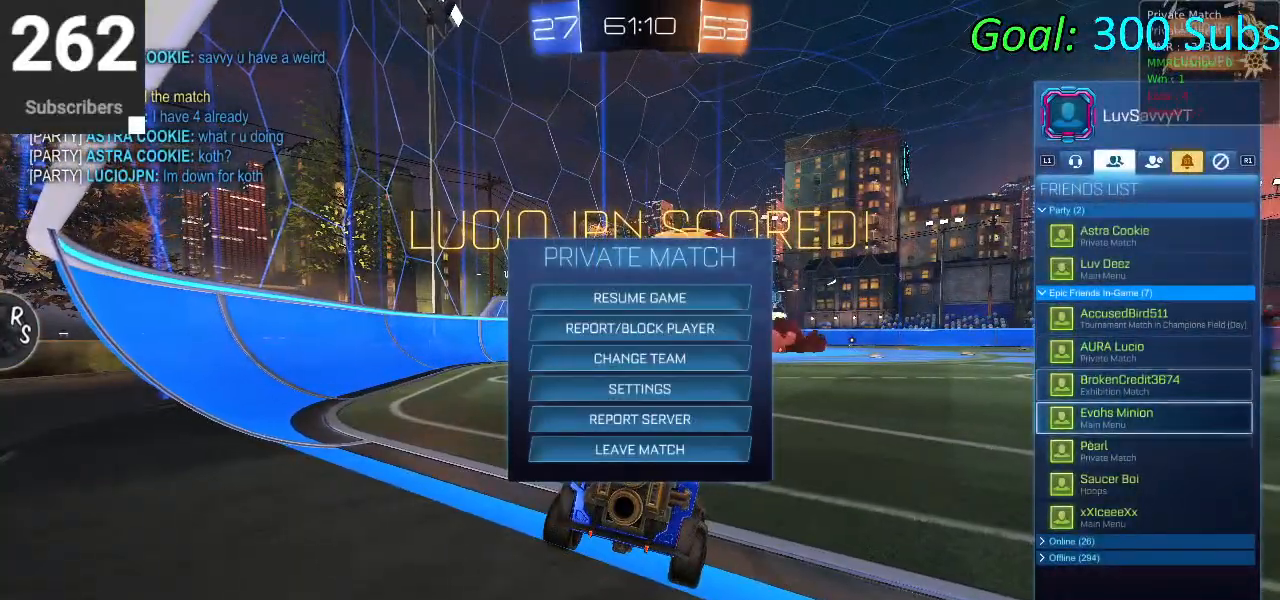
{"buttons": [], "left_stick": "center", "right_stick": "center", "events": [[250, "L2", "down"], [283, "DPAD_DOWN", "up"], [367, "L2", "up"]]}
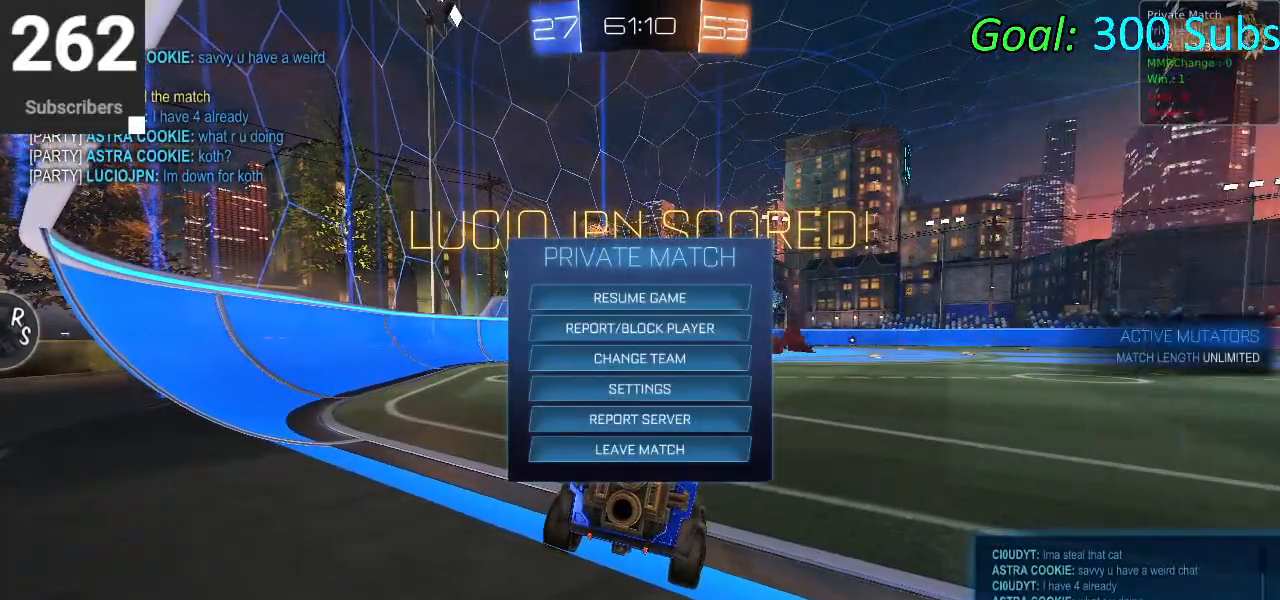
{"buttons": [], "left_stick": "center", "right_stick": "center", "events": []}
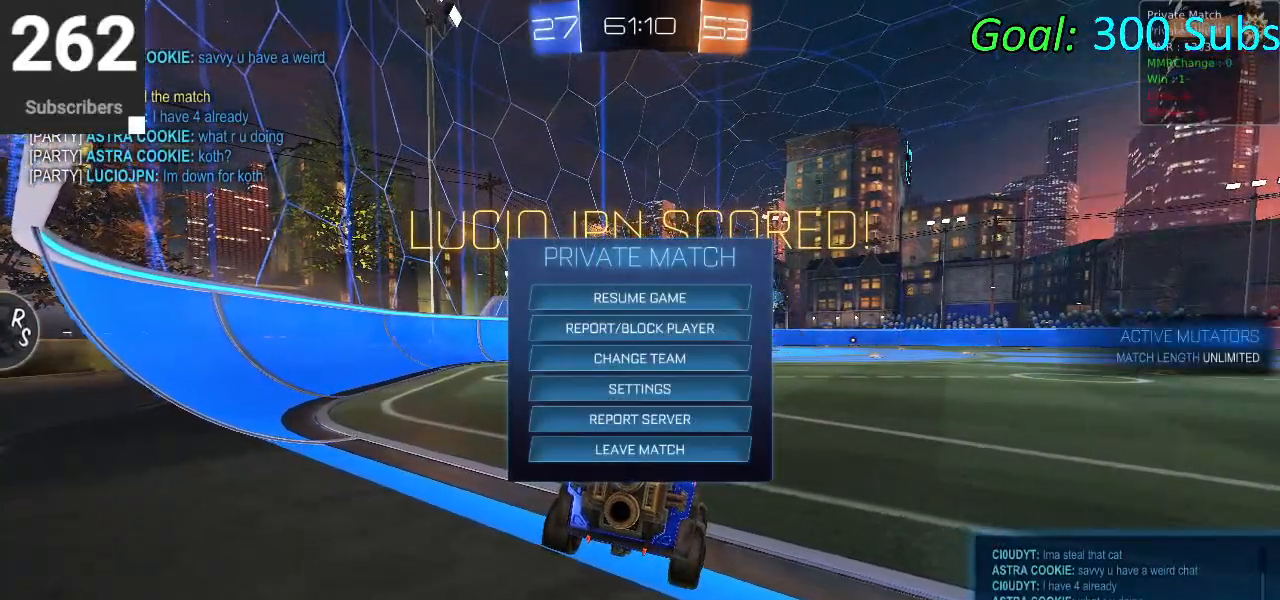
{"buttons": [], "left_stick": "center", "right_stick": "center", "events": [[183, "R2", "down"], [333, "R2", "up"]]}
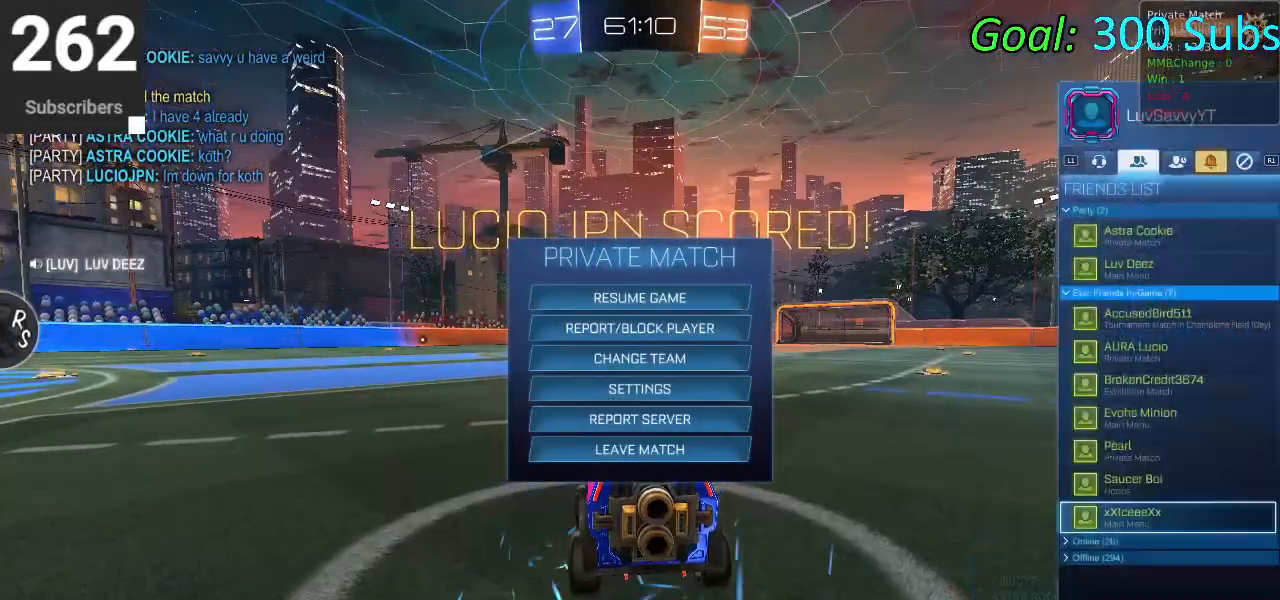
{"buttons": [], "left_stick": "center", "right_stick": "center", "events": [[367, "L1", "down"], [483, "L1", "up"]]}
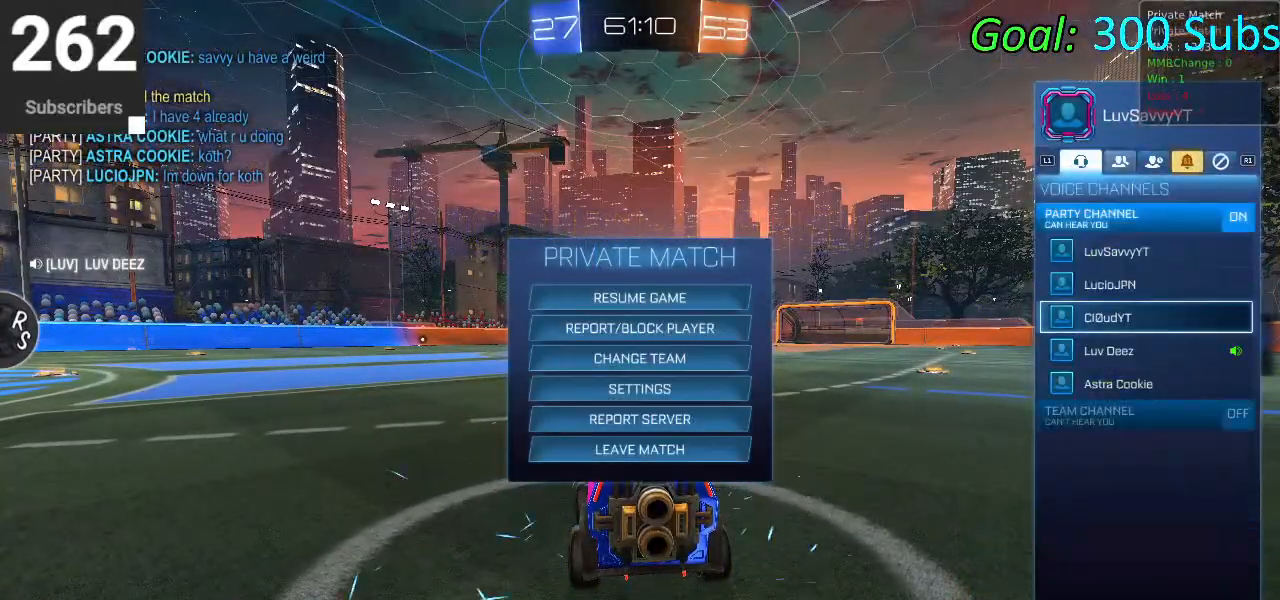
{"buttons": [], "left_stick": "center", "right_stick": "center", "events": [[183, "CIRCLE", "down"], [283, "CIRCLE", "up"], [367, "CIRCLE", "down"], [467, "CIRCLE", "up"]]}
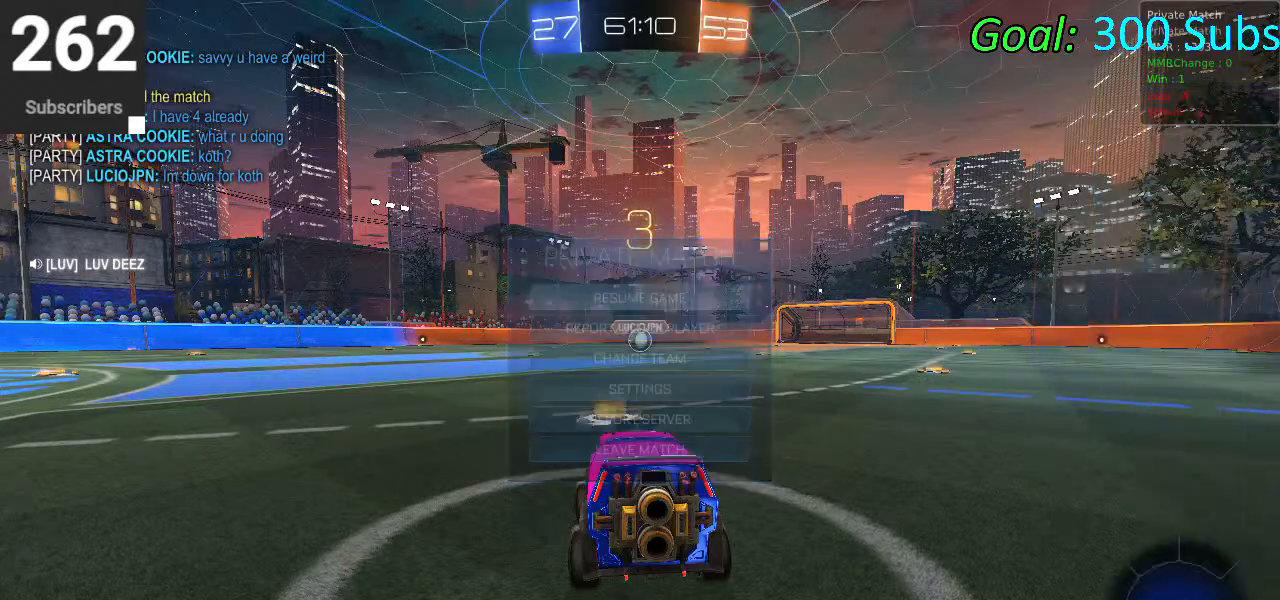
{"buttons": [], "left_stick": "center", "right_stick": "center", "events": [[317, "TRIANGLE", "down"], [483, "TRIANGLE", "up"]]}
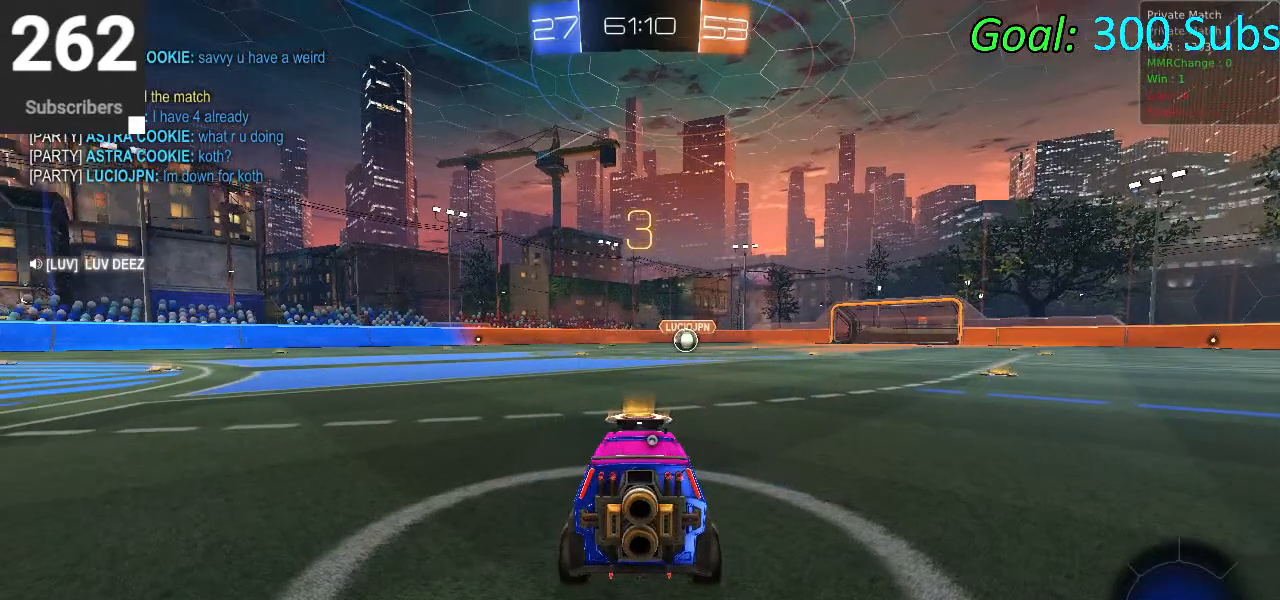
{"buttons": [], "left_stick": "center", "right_stick": "center", "events": [[133, "TRIANGLE", "down"], [233, "TRIANGLE", "up"]]}
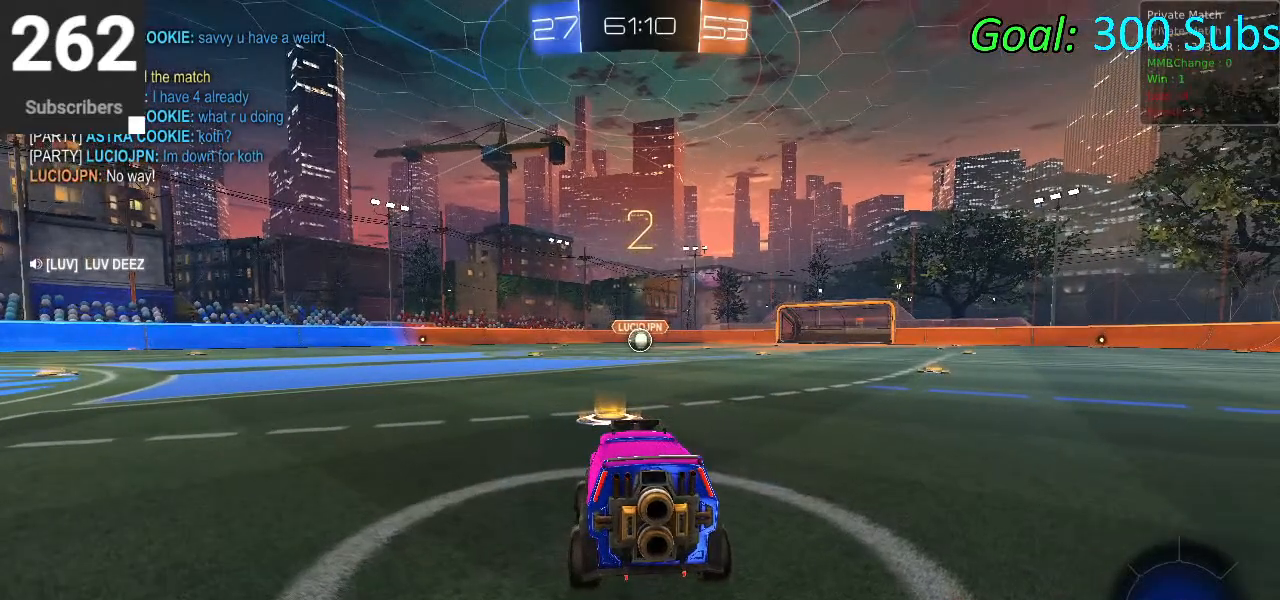
{"buttons": [], "left_stick": "center", "right_stick": "center", "events": []}
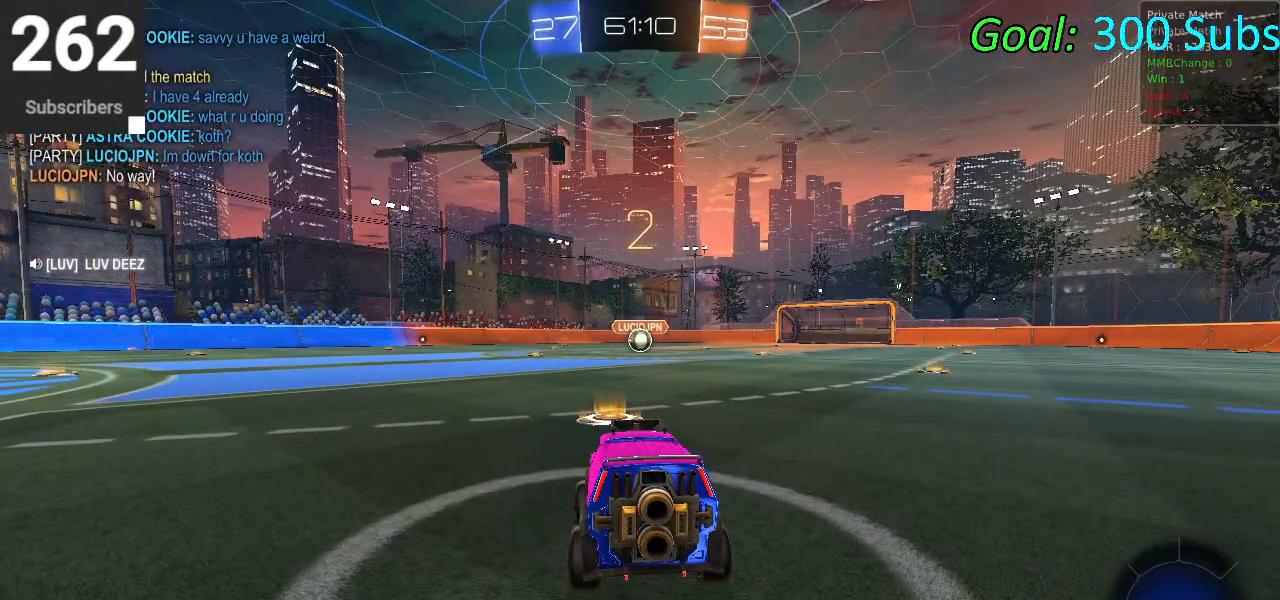
{"buttons": [], "left_stick": "center", "right_stick": "center", "events": []}